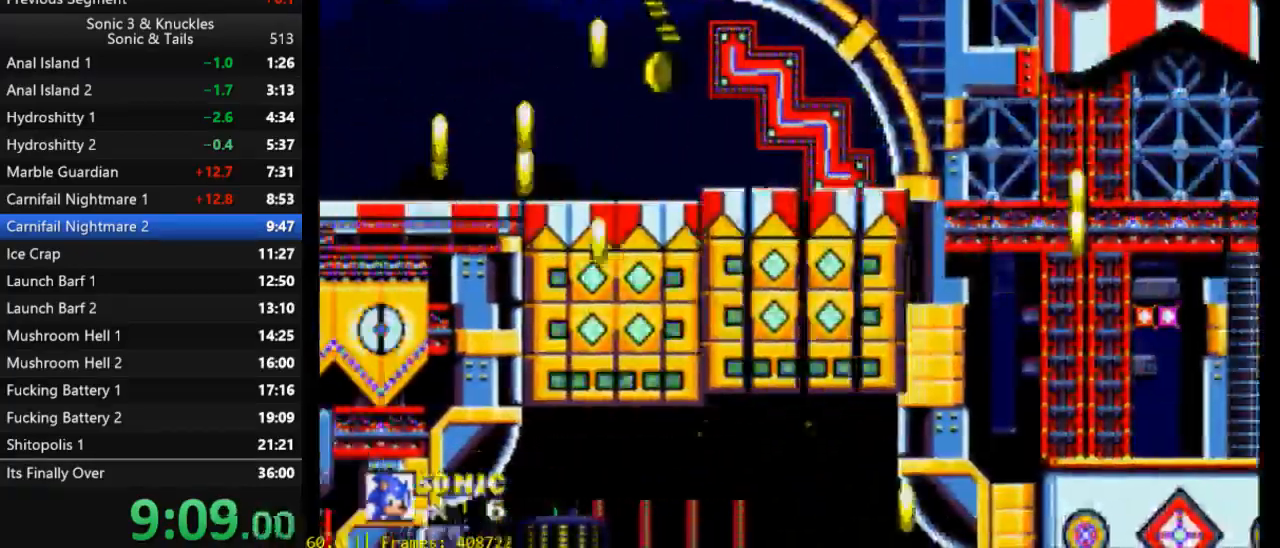
Gameplay with a controller (Xbox layout); each line is a JSON object with the inputs held at the frame after it. "events" lists button and stick changes between this image and that frame as [ms after this image, input, new state], when the widget could be followed in between. Not read: left_stick right_stick.
{"buttons": [], "events": []}
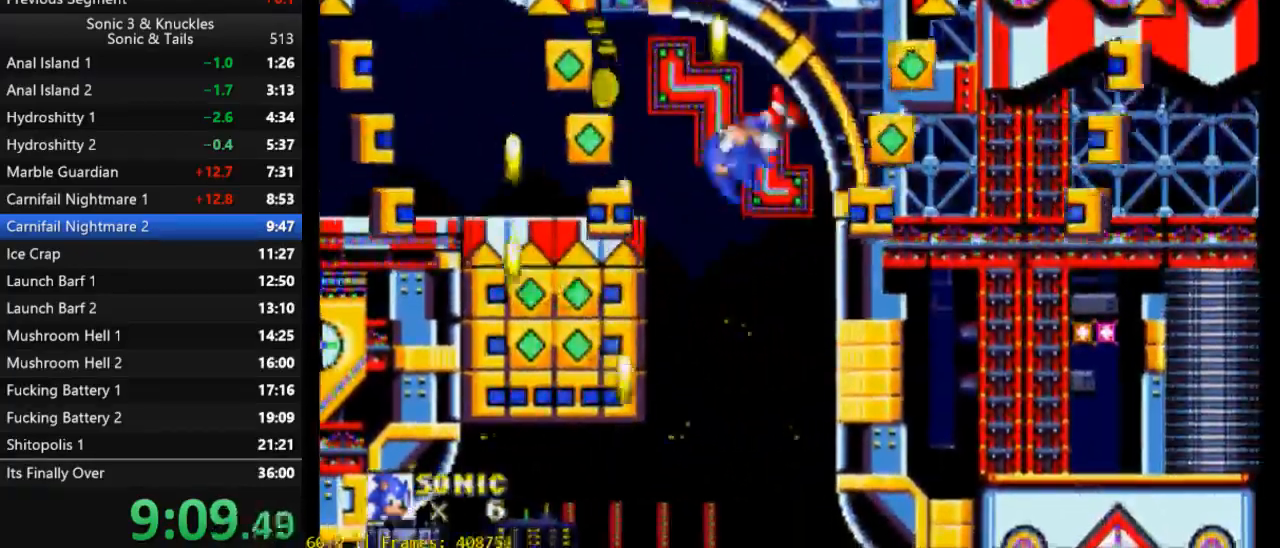
{"buttons": [], "events": []}
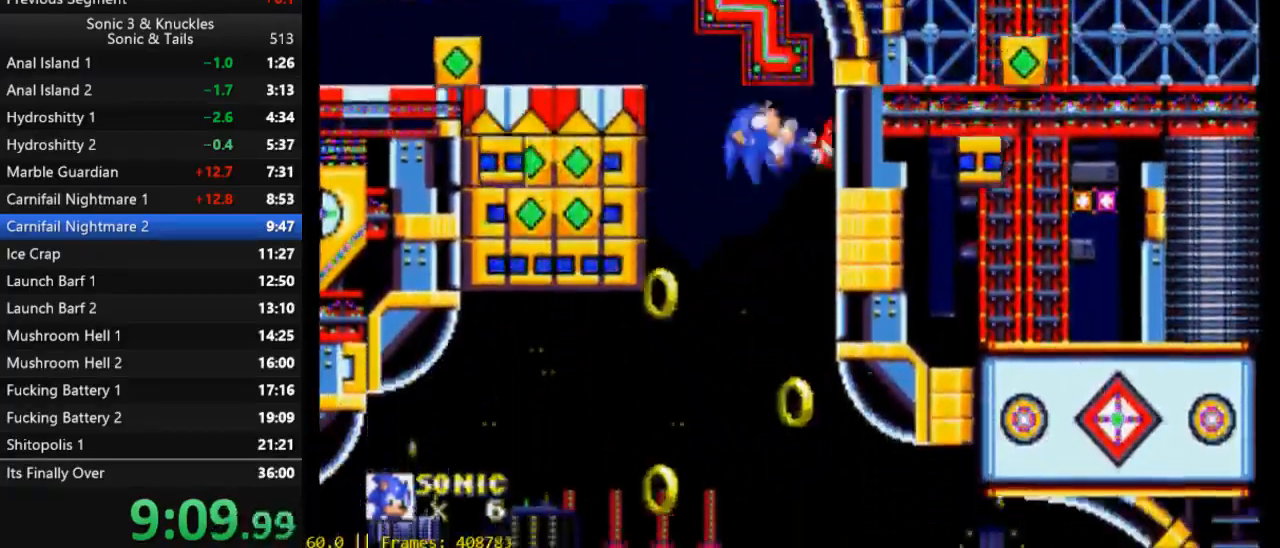
{"buttons": [], "events": []}
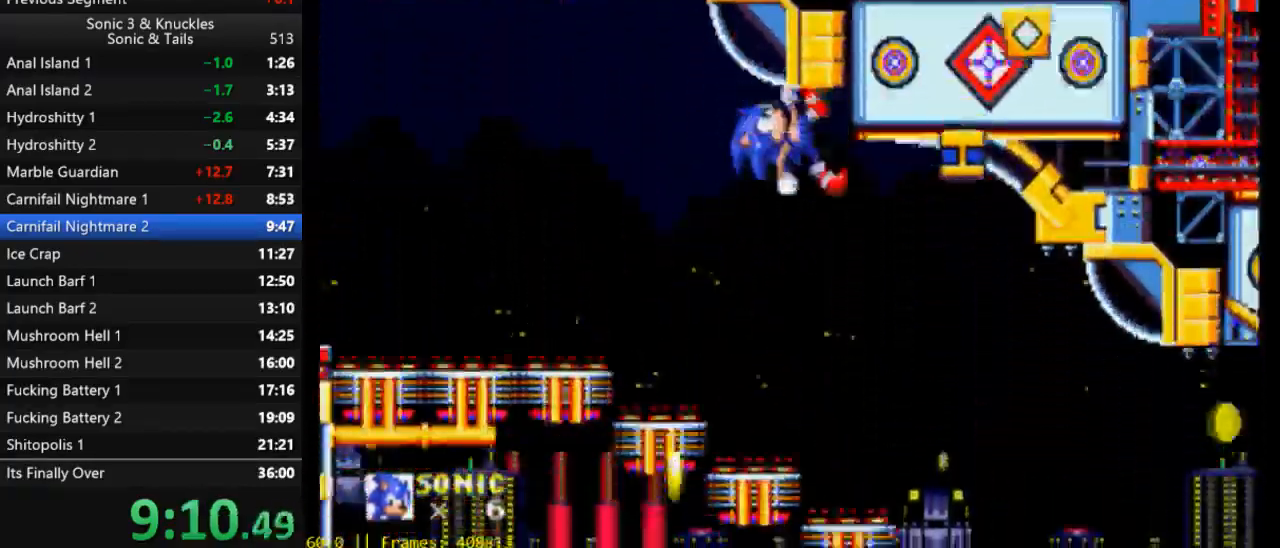
{"buttons": [], "events": [[83, "START", "down"], [183, "START", "up"]]}
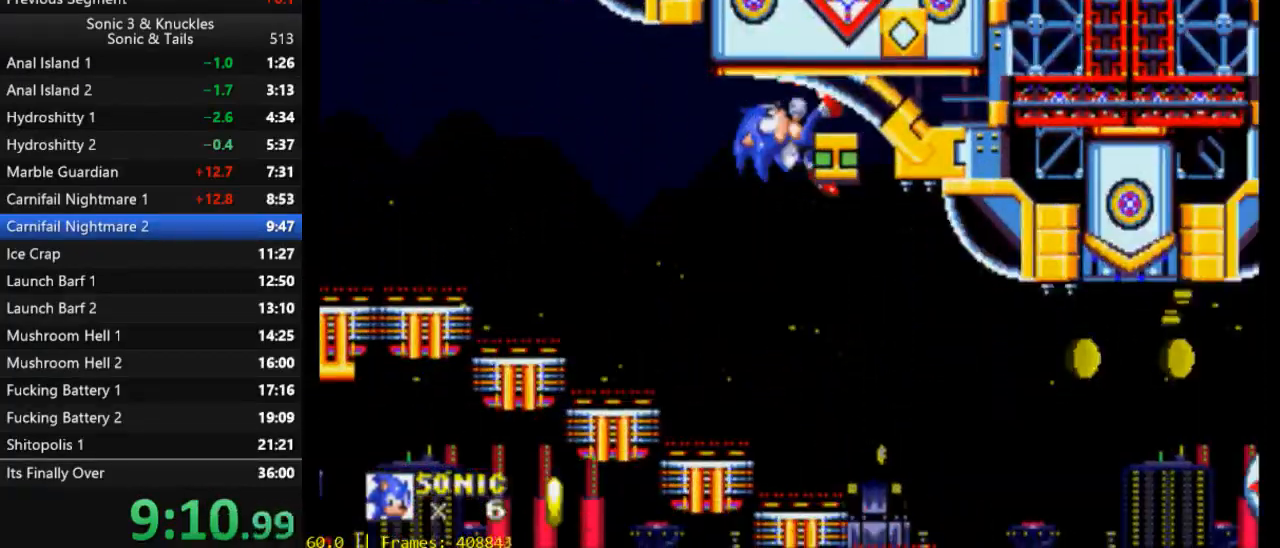
{"buttons": ["DPAD_RIGHT"], "events": [[450, "START", "down"], [483, "DPAD_RIGHT", "down"], [483, "START", "up"]]}
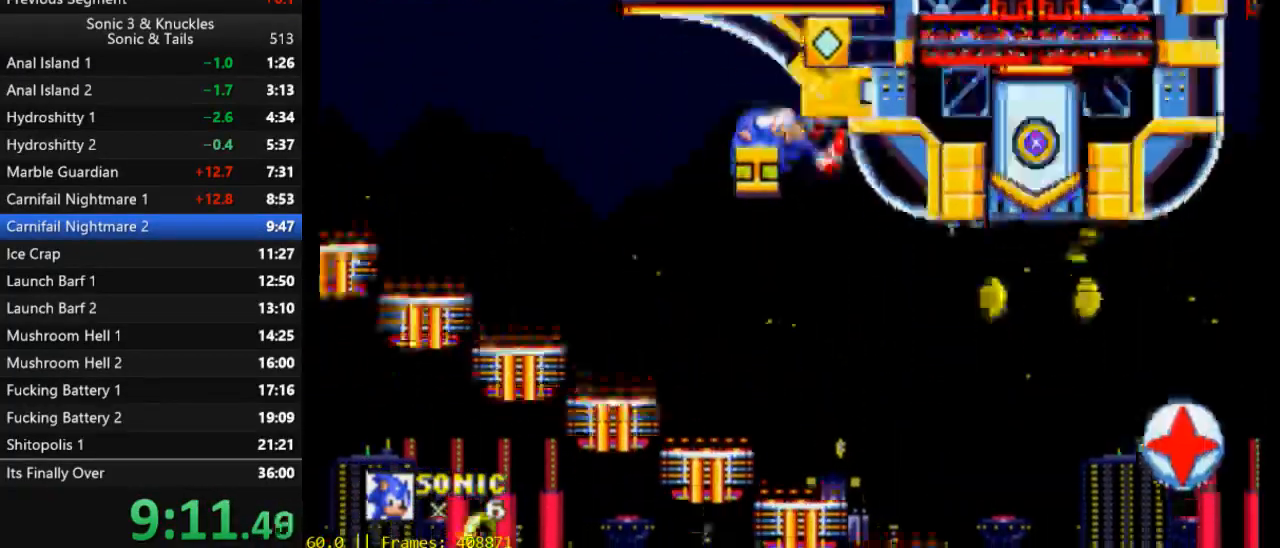
{"buttons": ["DPAD_RIGHT"], "events": []}
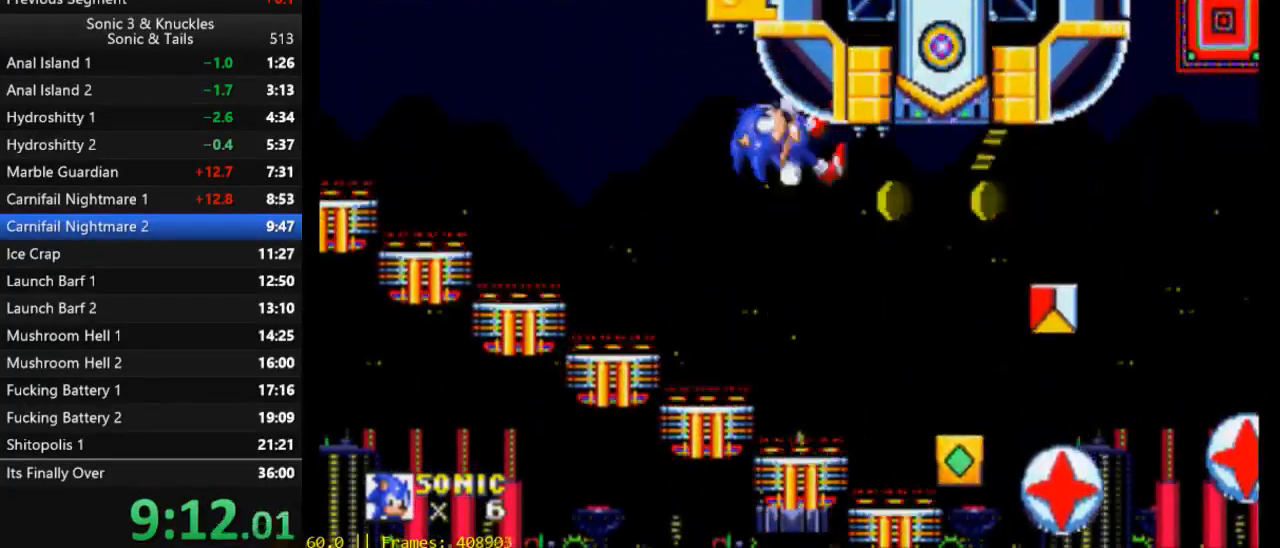
{"buttons": ["DPAD_DOWN"], "events": [[17, "DPAD_DOWN", "down"], [83, "DPAD_RIGHT", "up"], [117, "X", "down"], [183, "X", "up"]]}
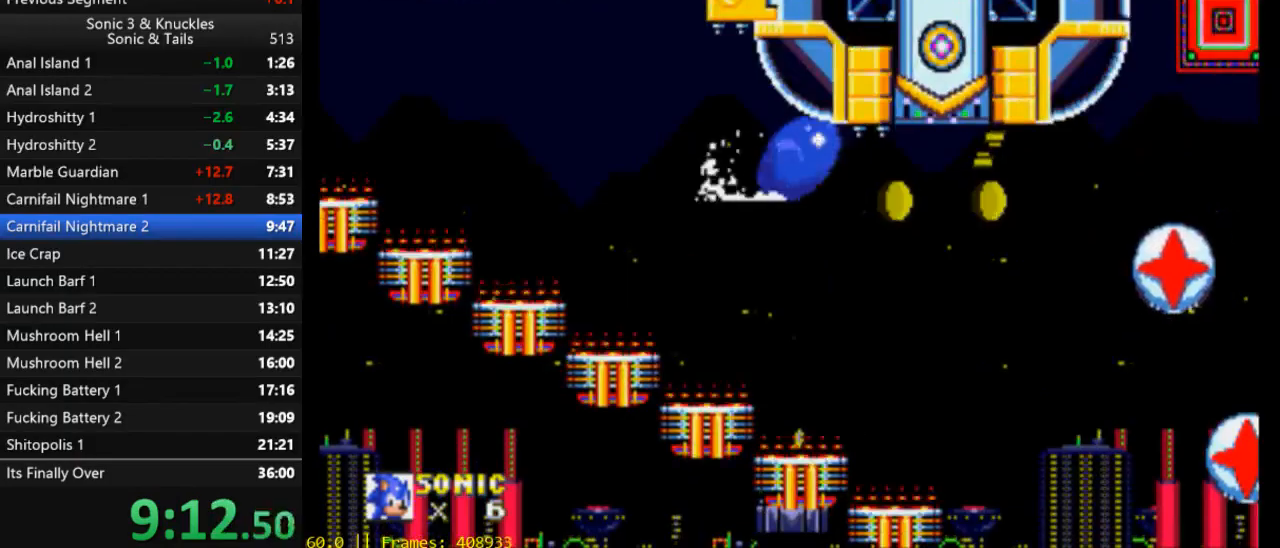
{"buttons": [], "events": [[17, "B", "down"], [50, "Y", "down"], [83, "B", "up"], [83, "X", "down"], [83, "Y", "up"], [150, "B", "down"], [150, "X", "up"], [217, "X", "down"], [217, "Y", "down"], [250, "B", "up"], [283, "Y", "up"], [317, "DPAD_DOWN", "up"], [317, "X", "up"]]}
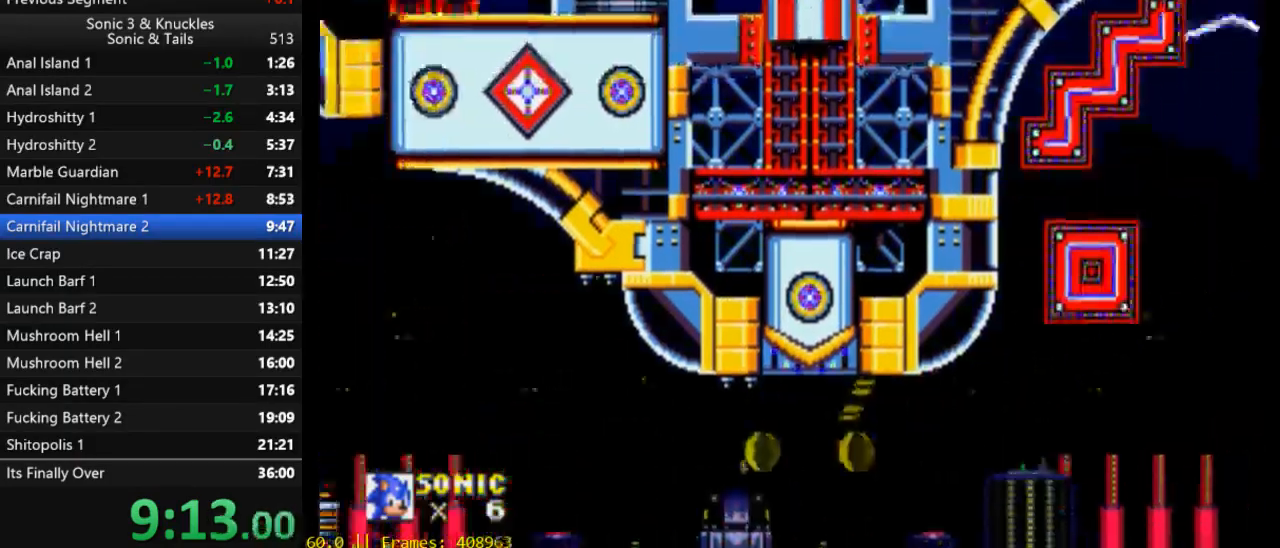
{"buttons": [], "events": []}
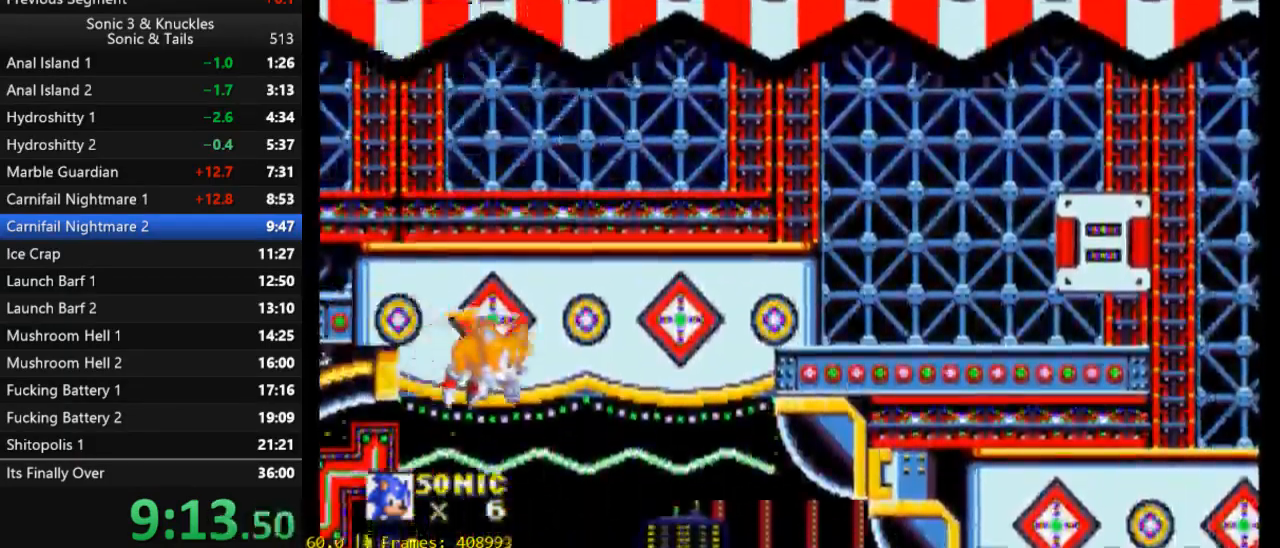
{"buttons": [], "events": []}
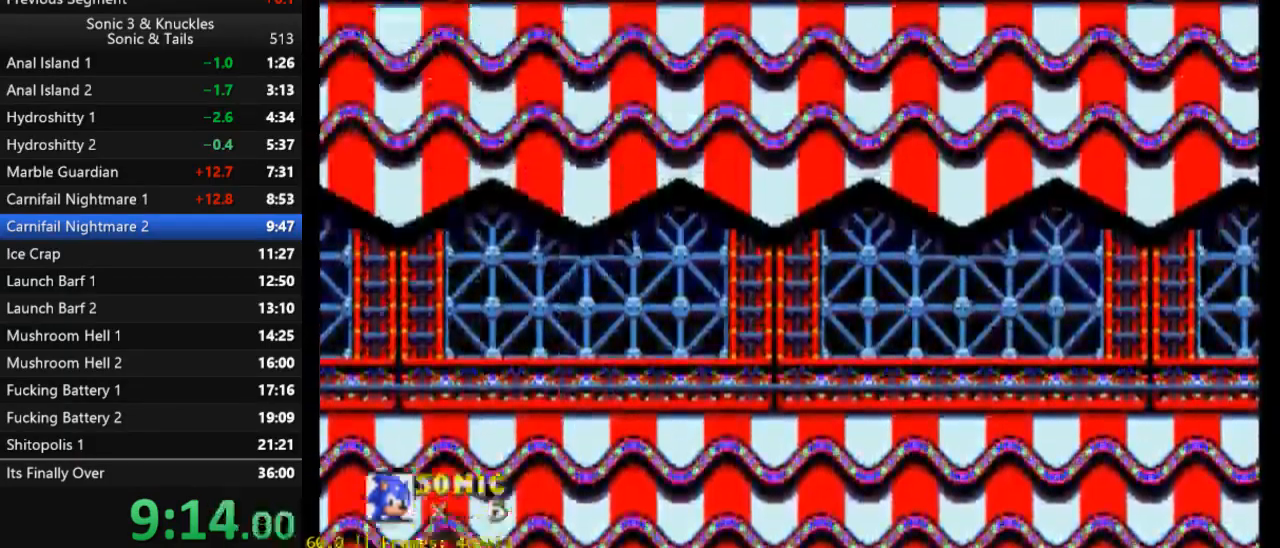
{"buttons": ["DPAD_RIGHT"], "events": [[250, "DPAD_RIGHT", "down"]]}
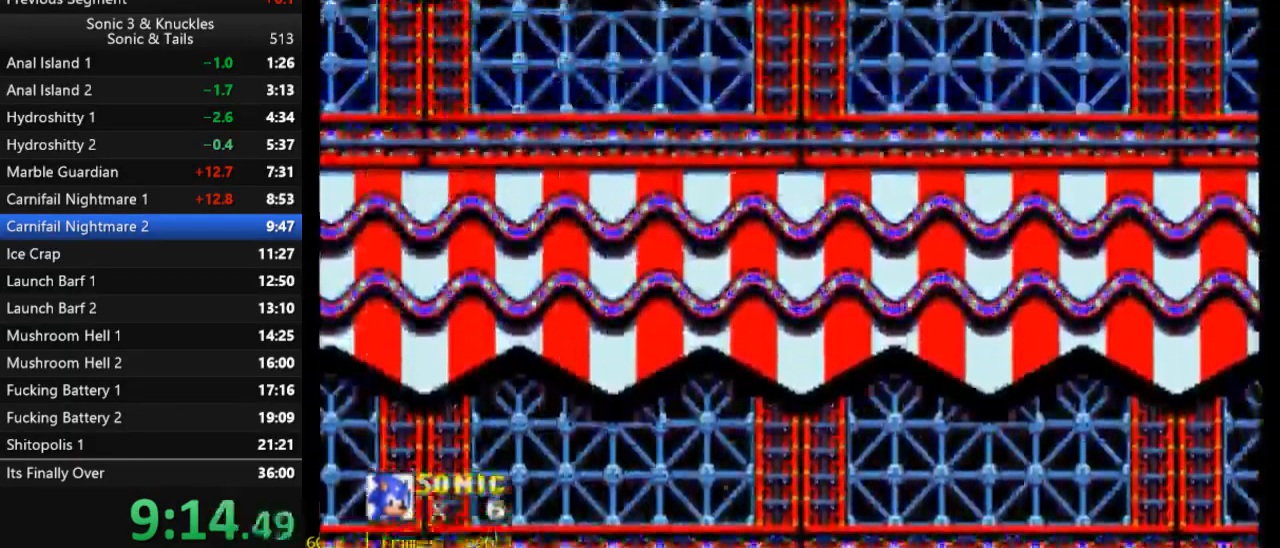
{"buttons": ["DPAD_RIGHT"], "events": []}
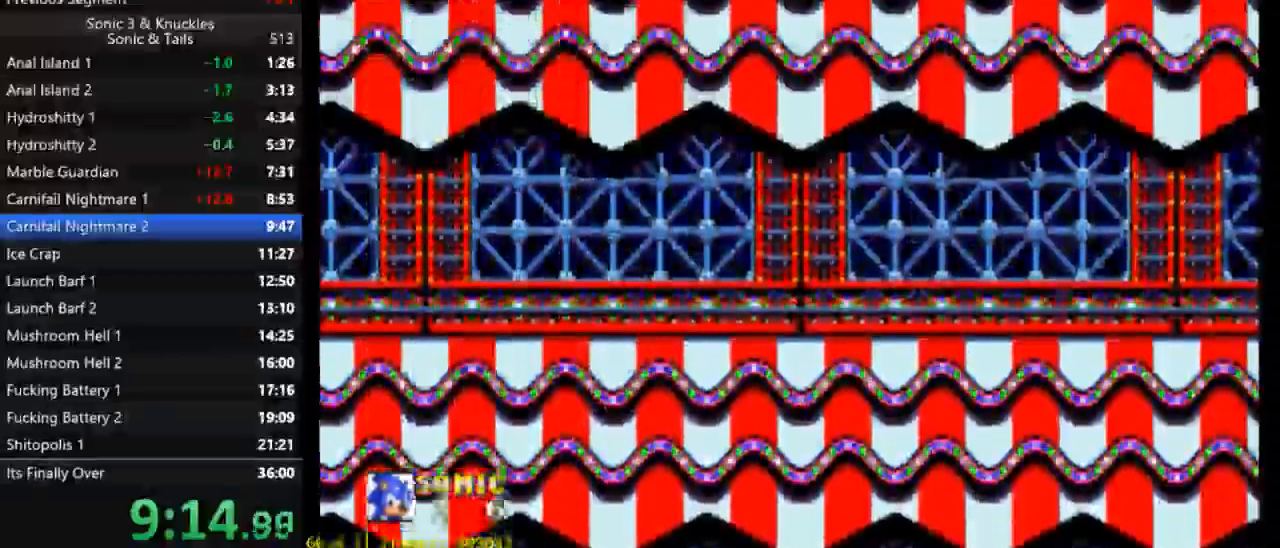
{"buttons": ["DPAD_RIGHT"], "events": []}
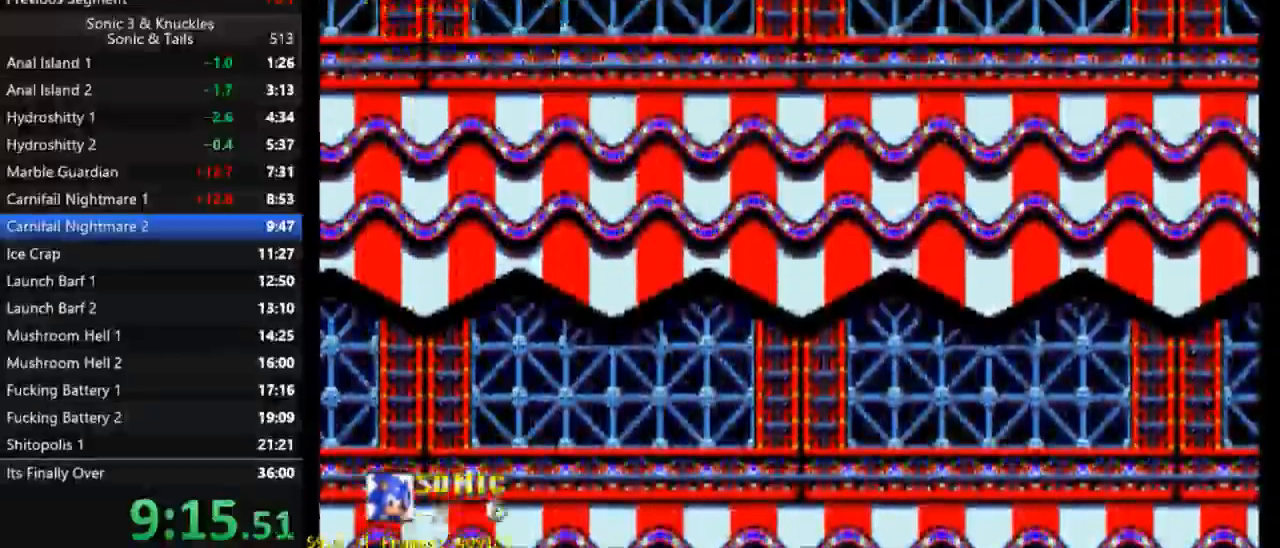
{"buttons": ["DPAD_RIGHT"], "events": []}
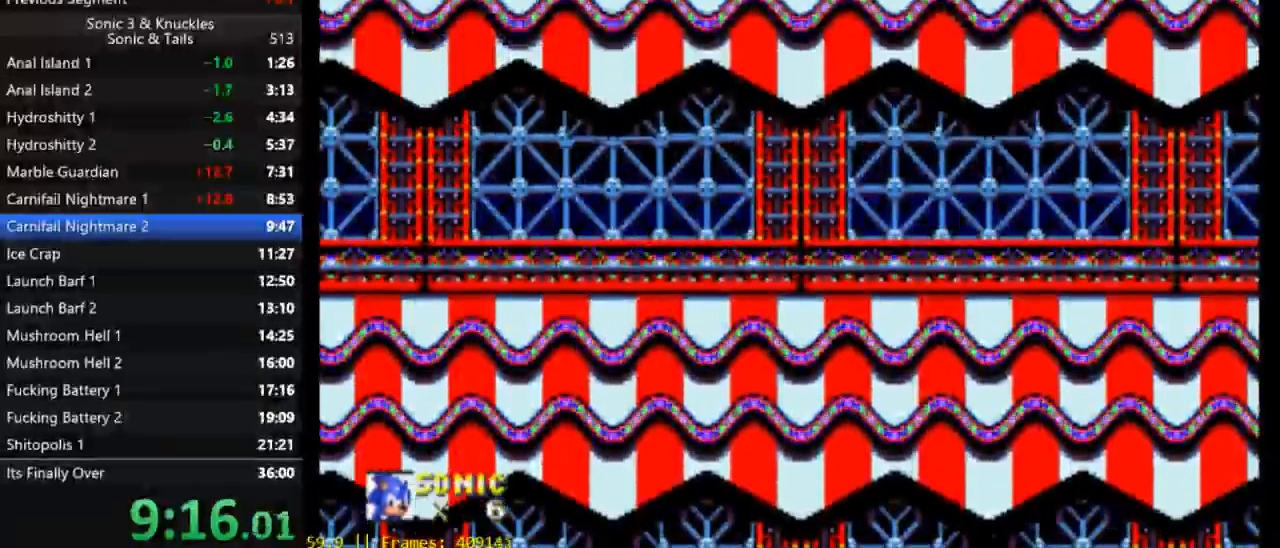
{"buttons": ["DPAD_RIGHT"], "events": []}
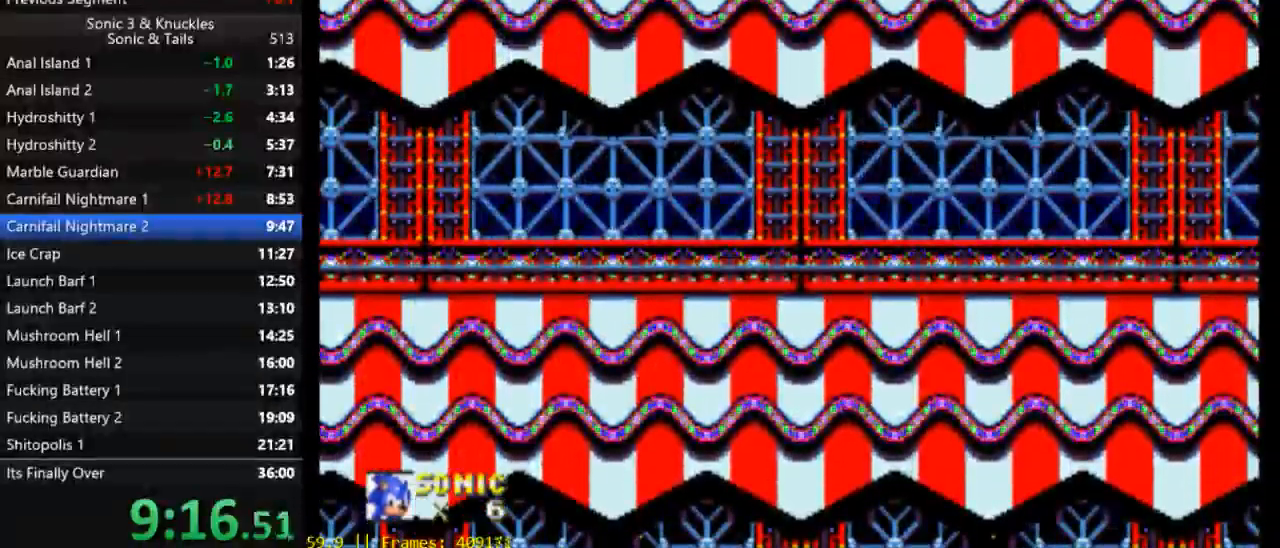
{"buttons": ["DPAD_RIGHT"], "events": []}
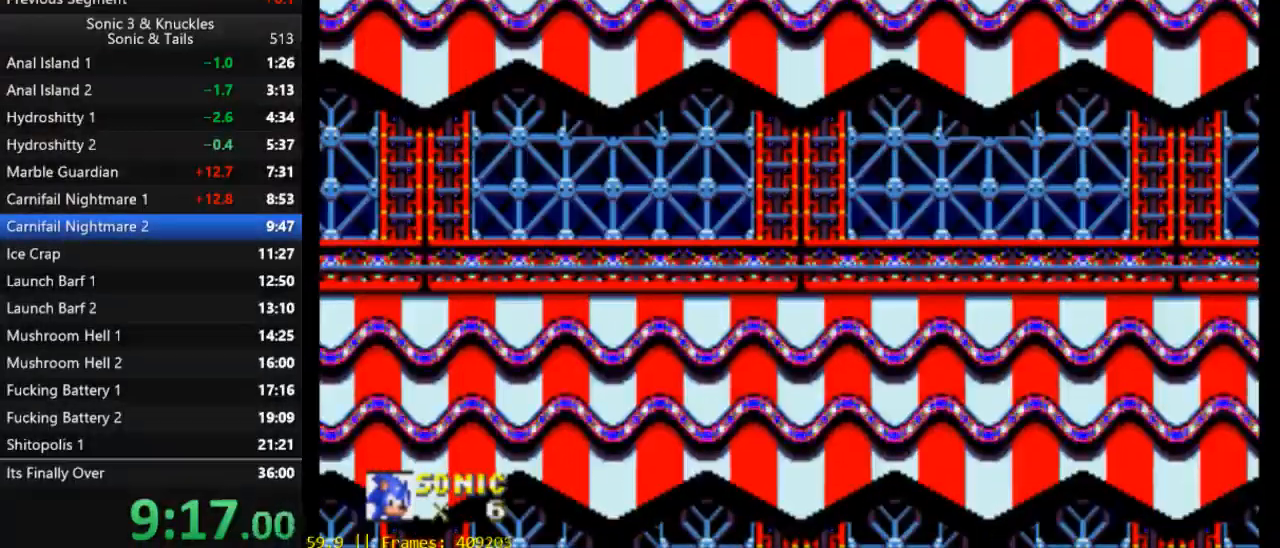
{"buttons": ["DPAD_RIGHT"], "events": []}
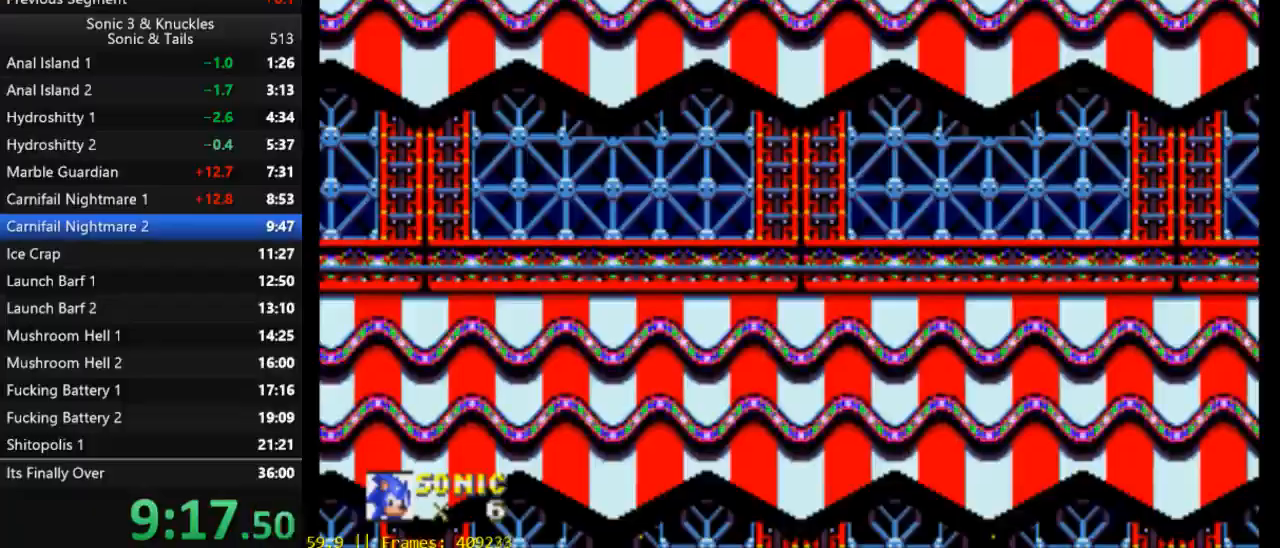
{"buttons": ["DPAD_RIGHT"], "events": []}
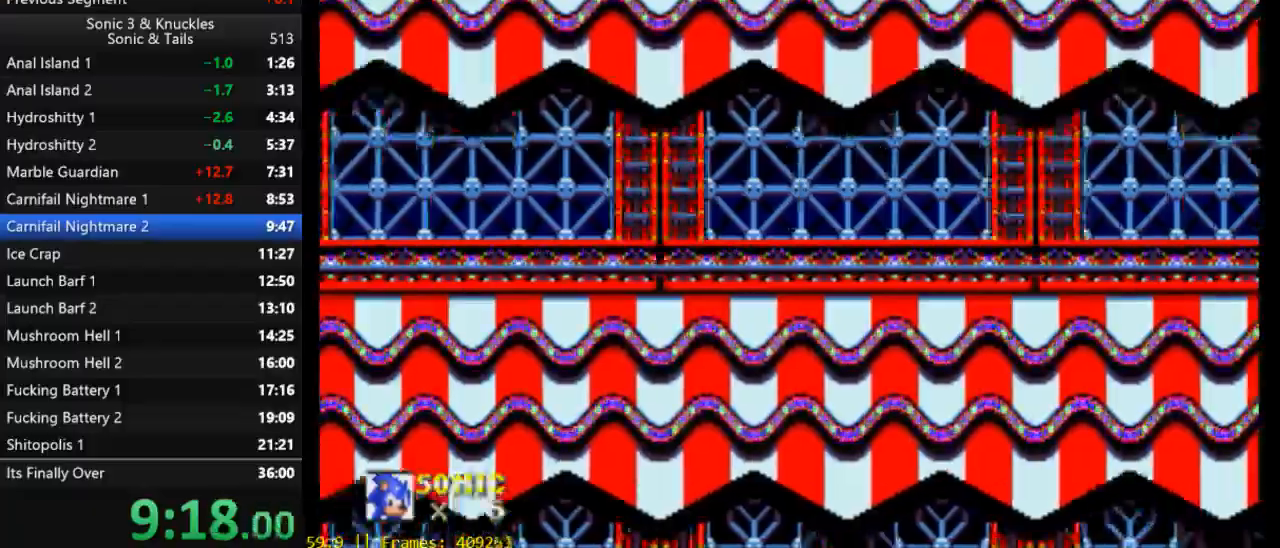
{"buttons": ["X", "DPAD_DOWN"], "events": [[250, "DPAD_DOWN", "down"], [250, "DPAD_RIGHT", "up"], [417, "X", "down"]]}
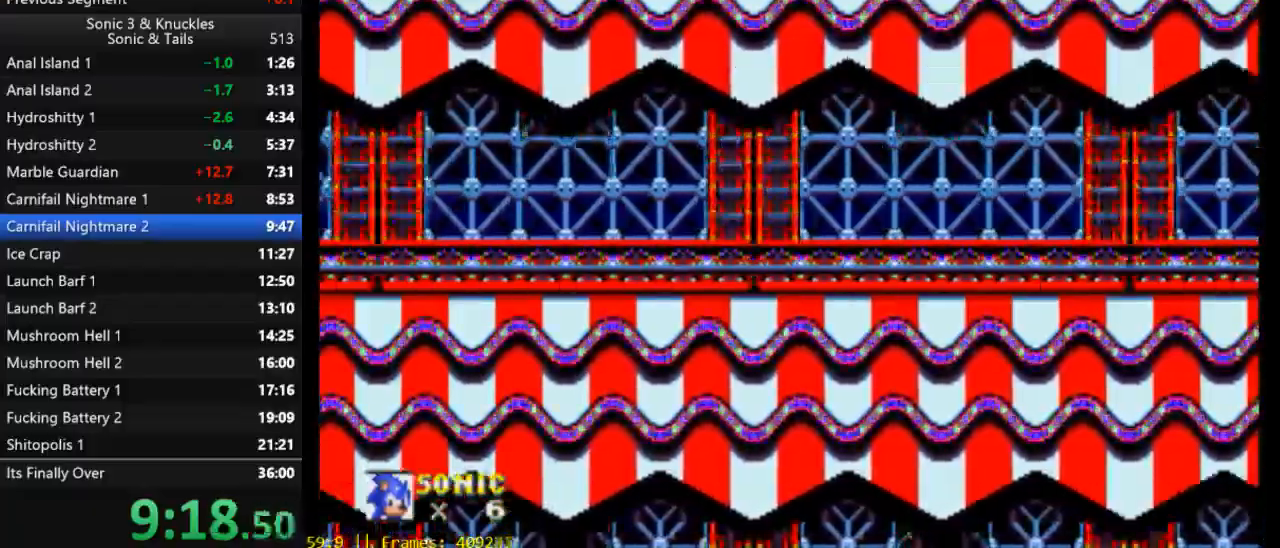
{"buttons": ["DPAD_DOWN"], "events": [[17, "X", "up"]]}
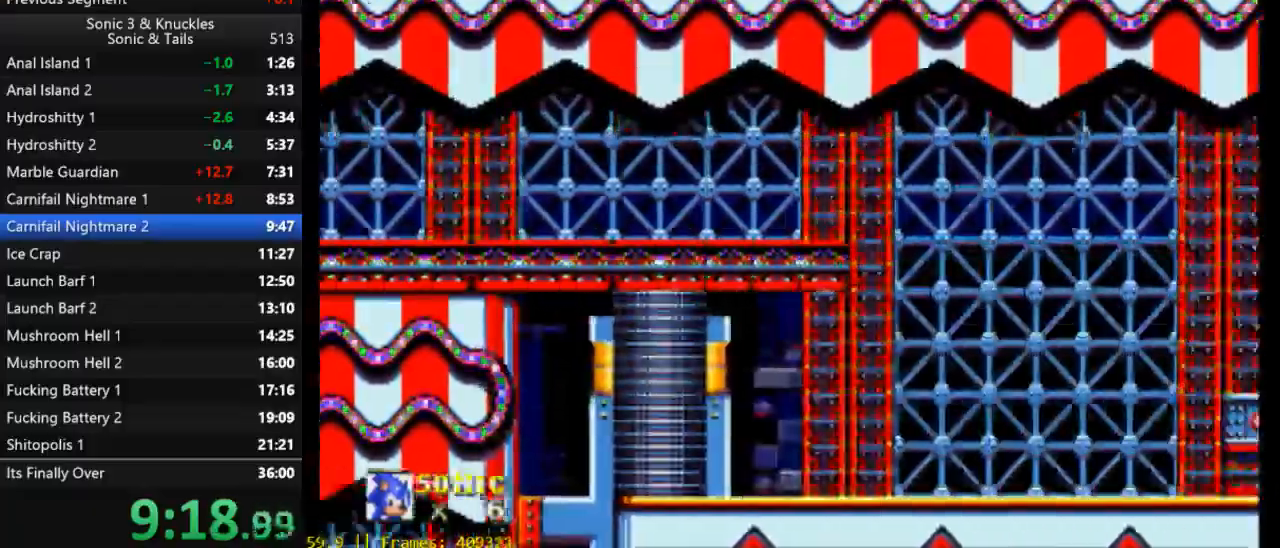
{"buttons": ["DPAD_DOWN"], "events": []}
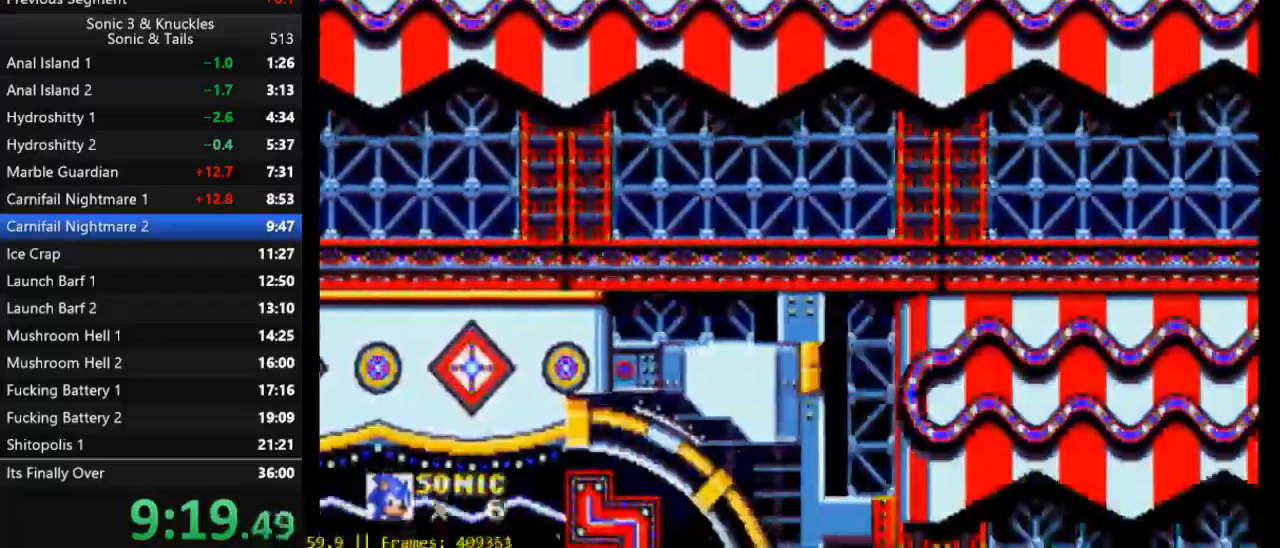
{"buttons": ["DPAD_DOWN"], "events": []}
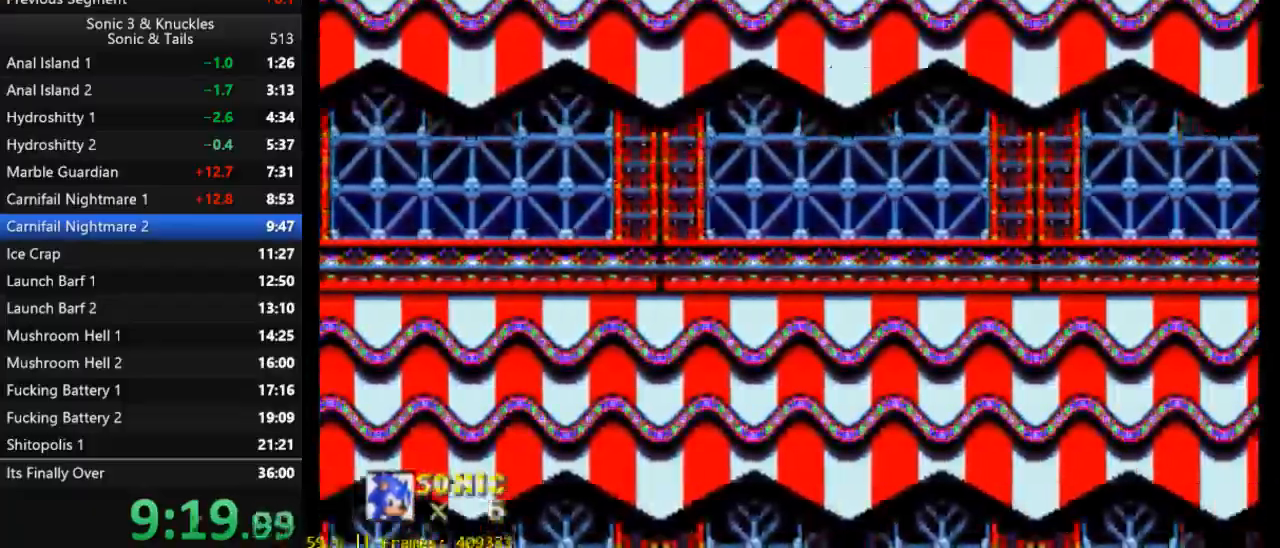
{"buttons": ["DPAD_DOWN"], "events": []}
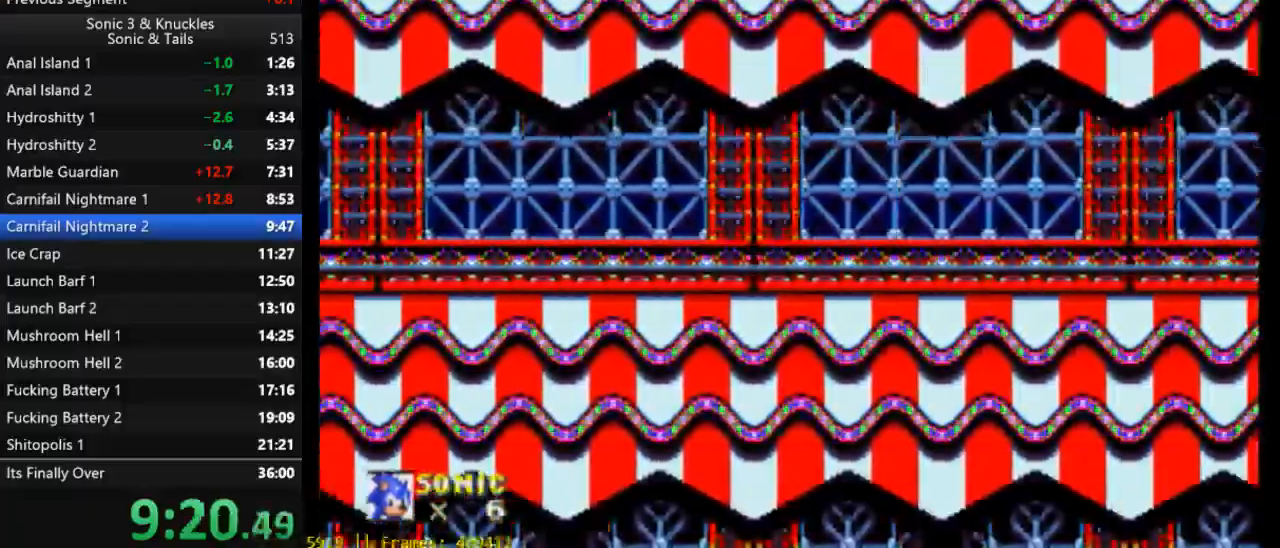
{"buttons": ["DPAD_DOWN"], "events": []}
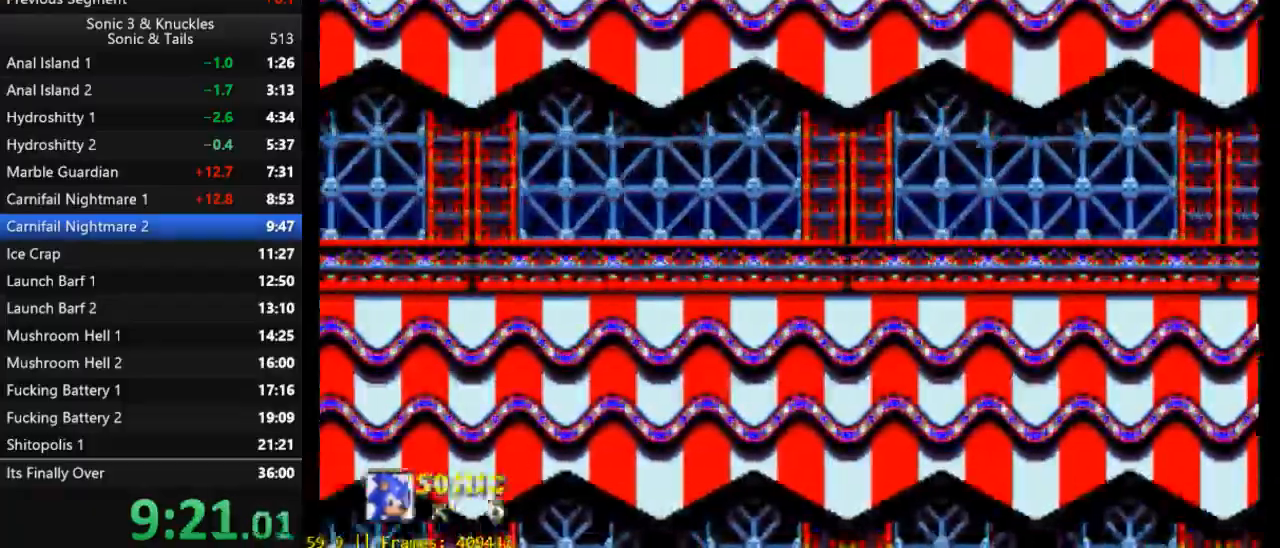
{"buttons": ["DPAD_DOWN"], "events": []}
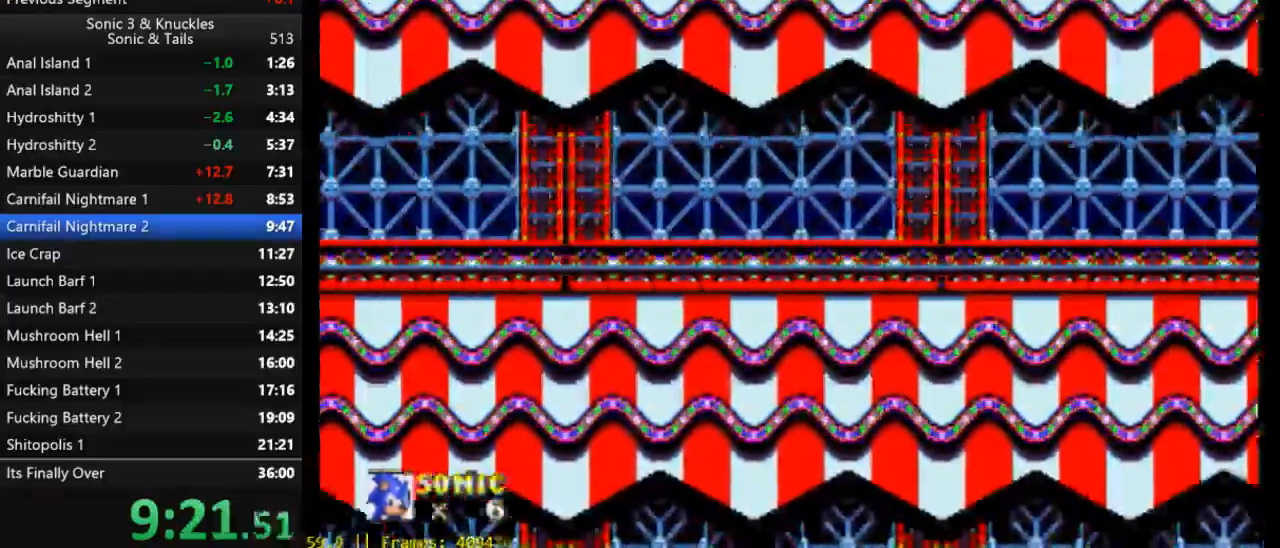
{"buttons": ["DPAD_DOWN"], "events": []}
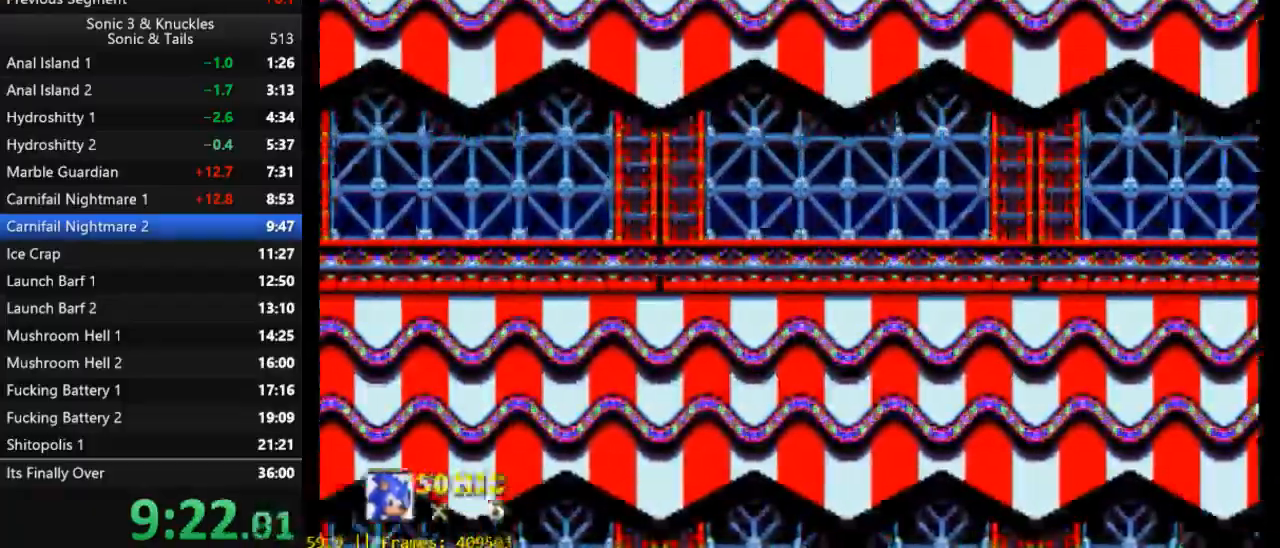
{"buttons": ["DPAD_DOWN"], "events": []}
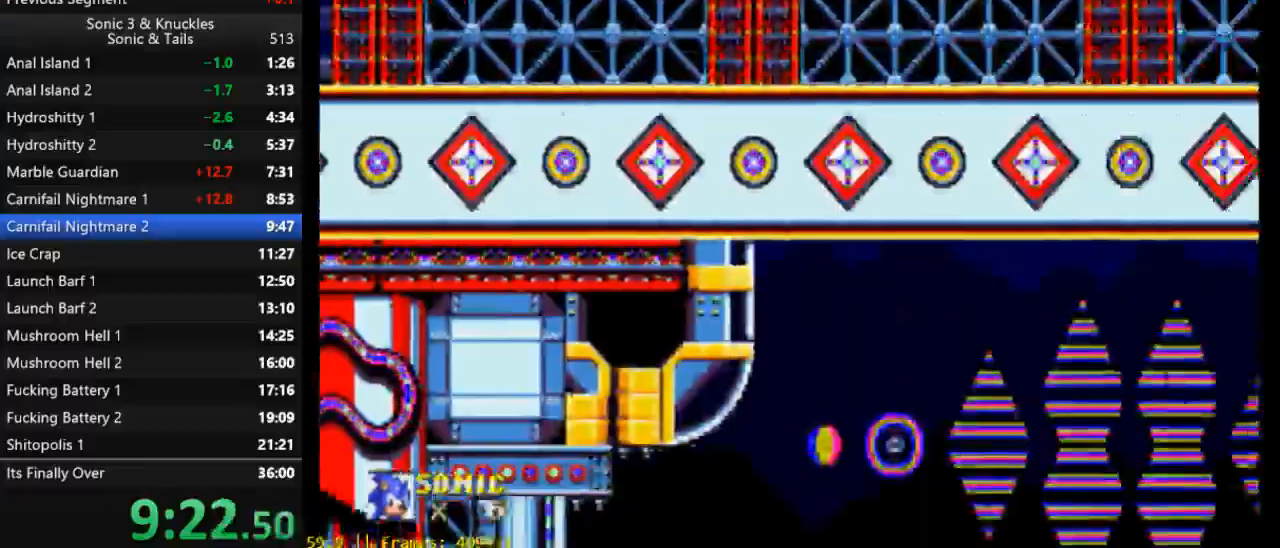
{"buttons": ["DPAD_DOWN"], "events": []}
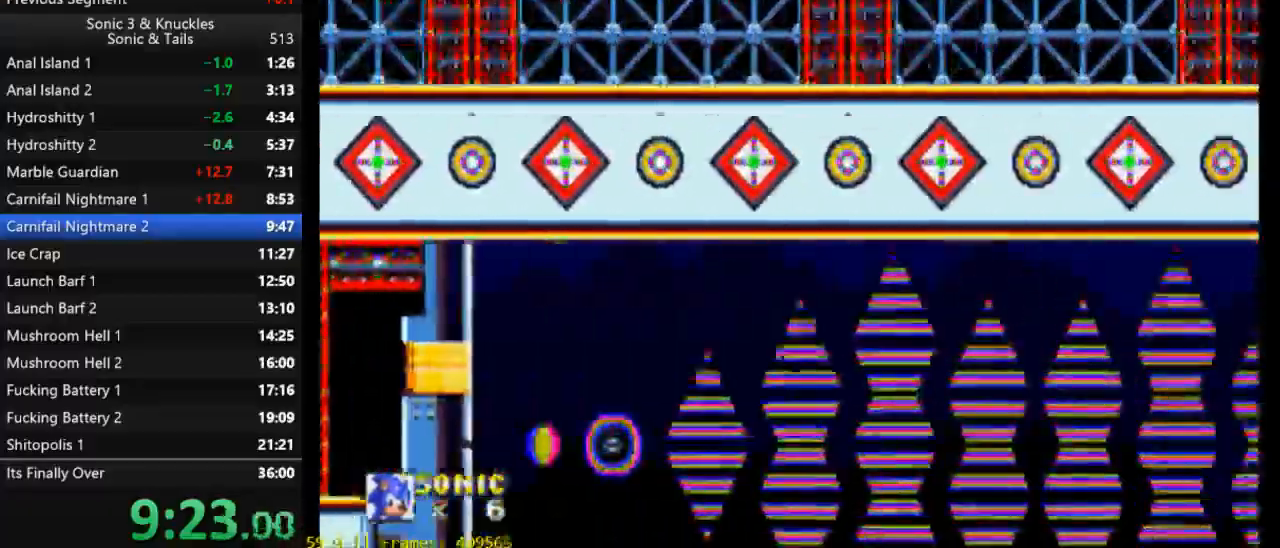
{"buttons": ["DPAD_DOWN"], "events": []}
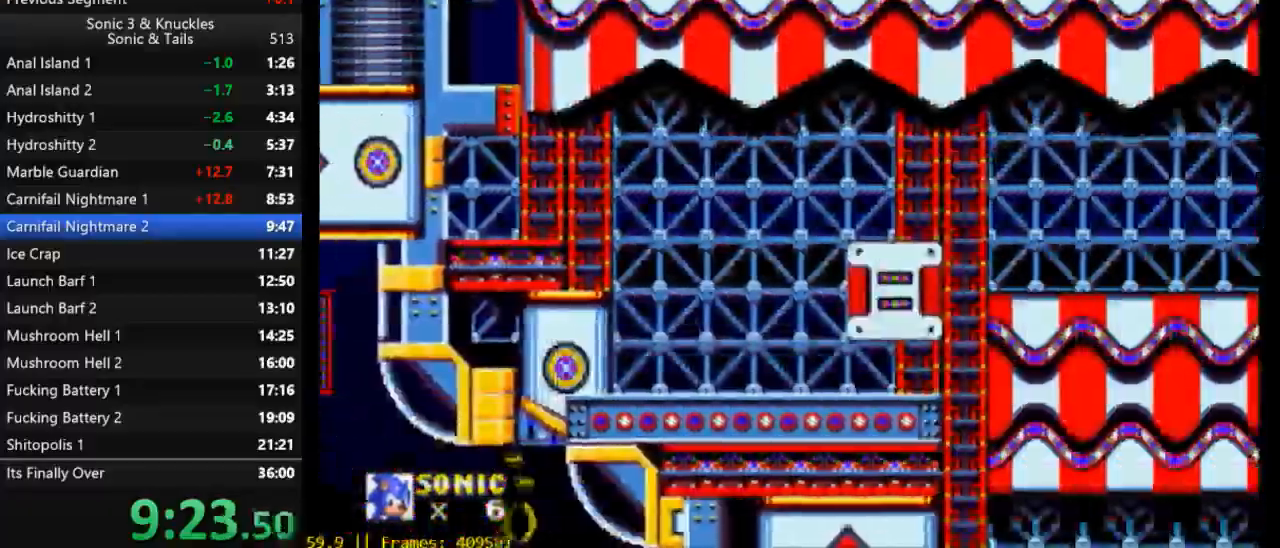
{"buttons": ["DPAD_DOWN"], "events": []}
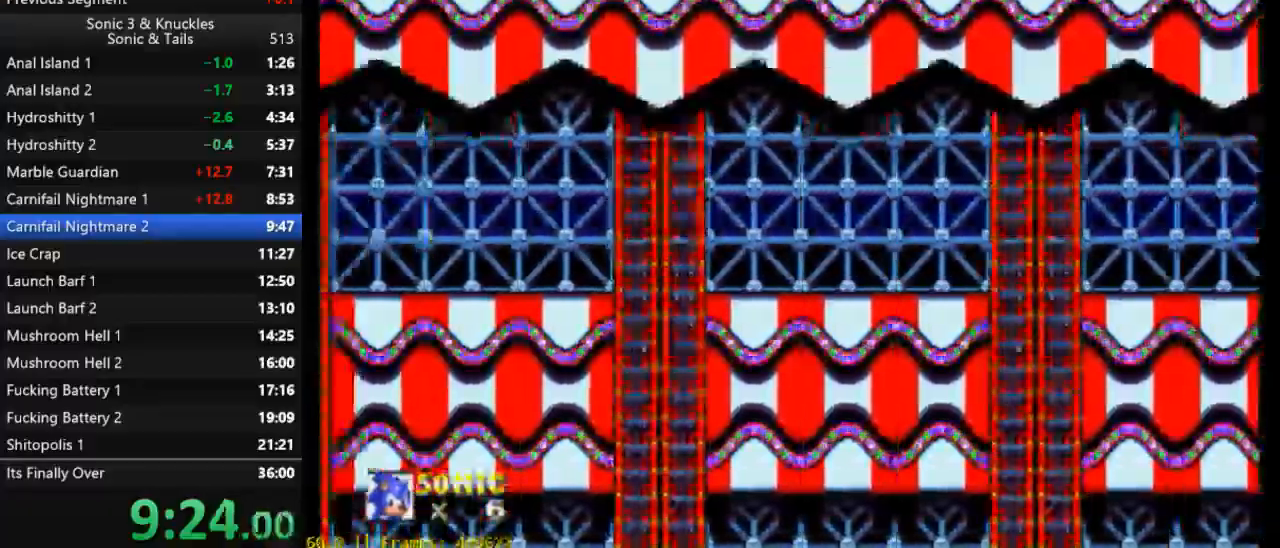
{"buttons": ["DPAD_DOWN"], "events": []}